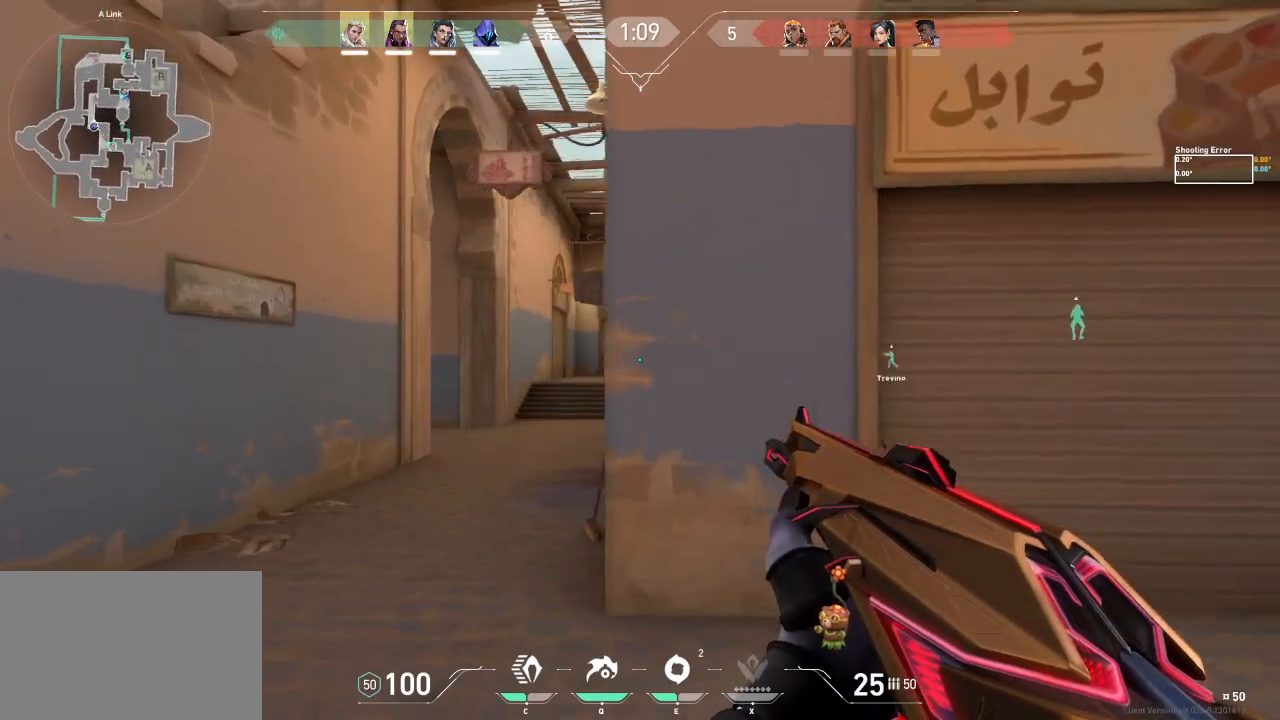
Gameplay with keyboard; each line is a JSON object with the keys held at the frame after it. "events" lists presses ("down") and releases ("up") of "a", "ctrl", "d", "e", "f", "q", "r", "s", "shift", "space", "tab" and "w" between this image and that frame as [ms after this image, input, new state], when the widget could be followed in between. No other keys are recorded. Mouse input is not recorded.
{"keys": ["a", "w"], "events": []}
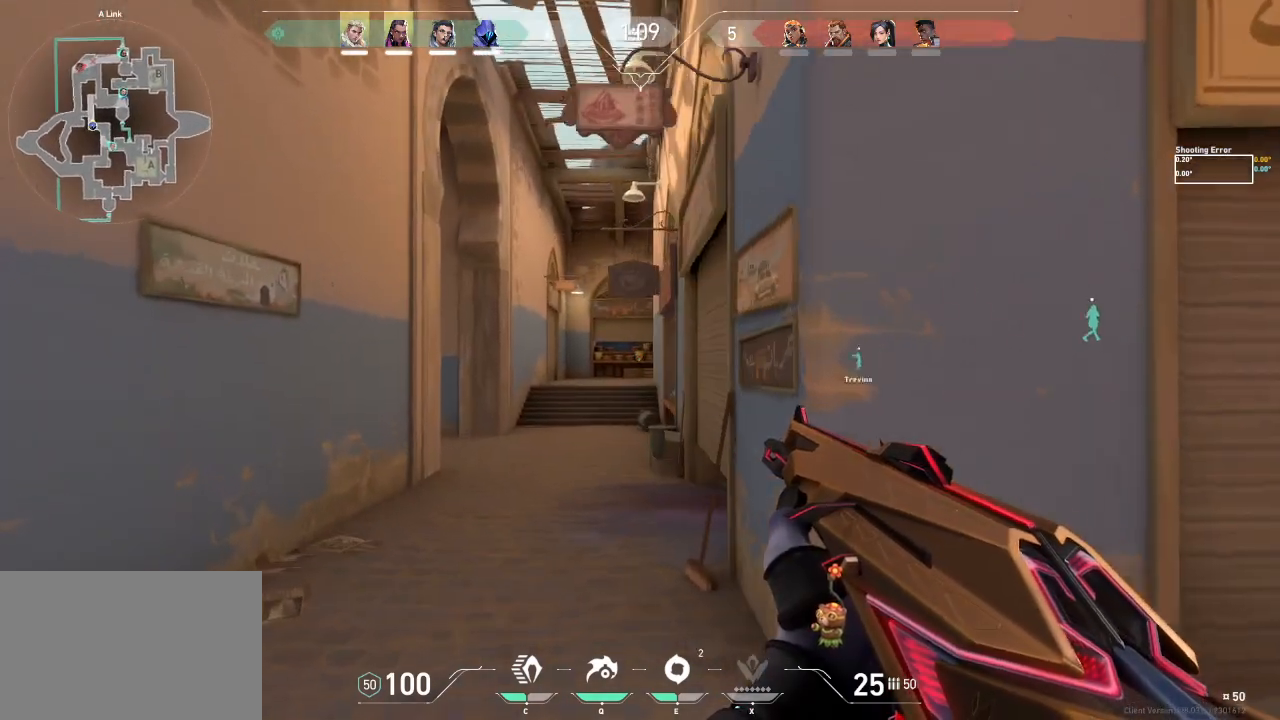
{"keys": ["a", "w"], "events": []}
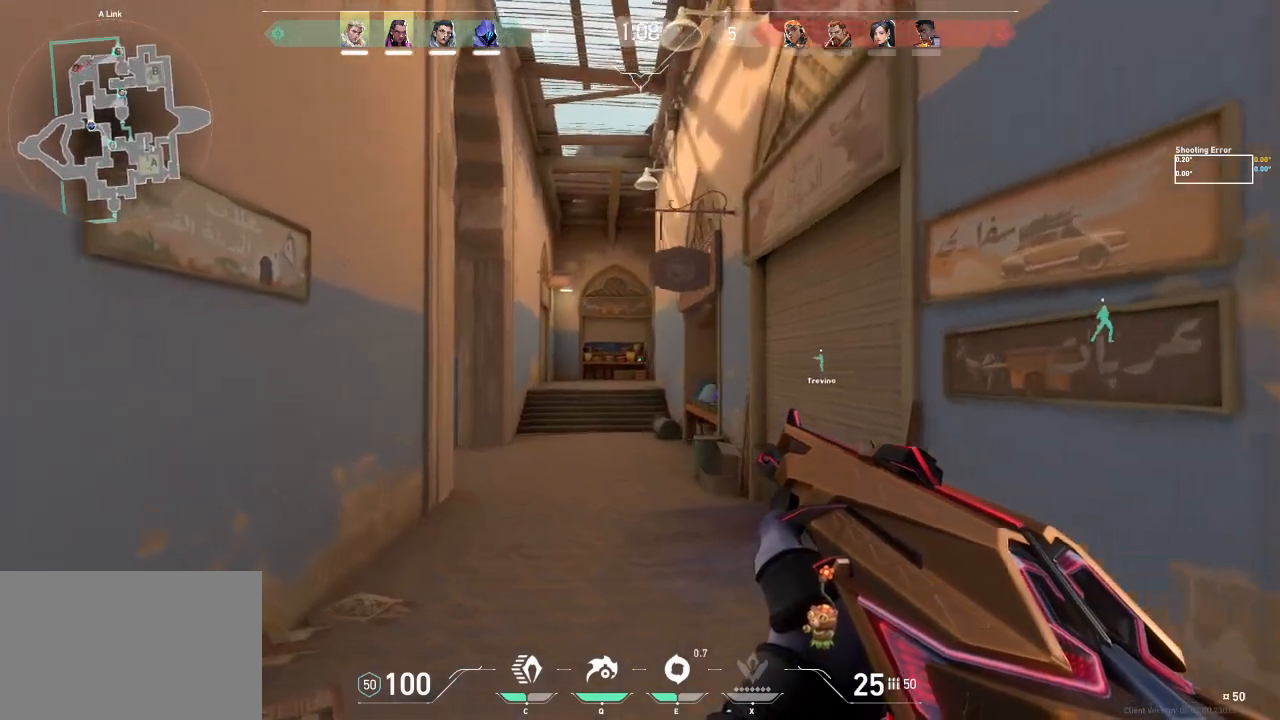
{"keys": ["w"], "events": [[267, "a", "up"]]}
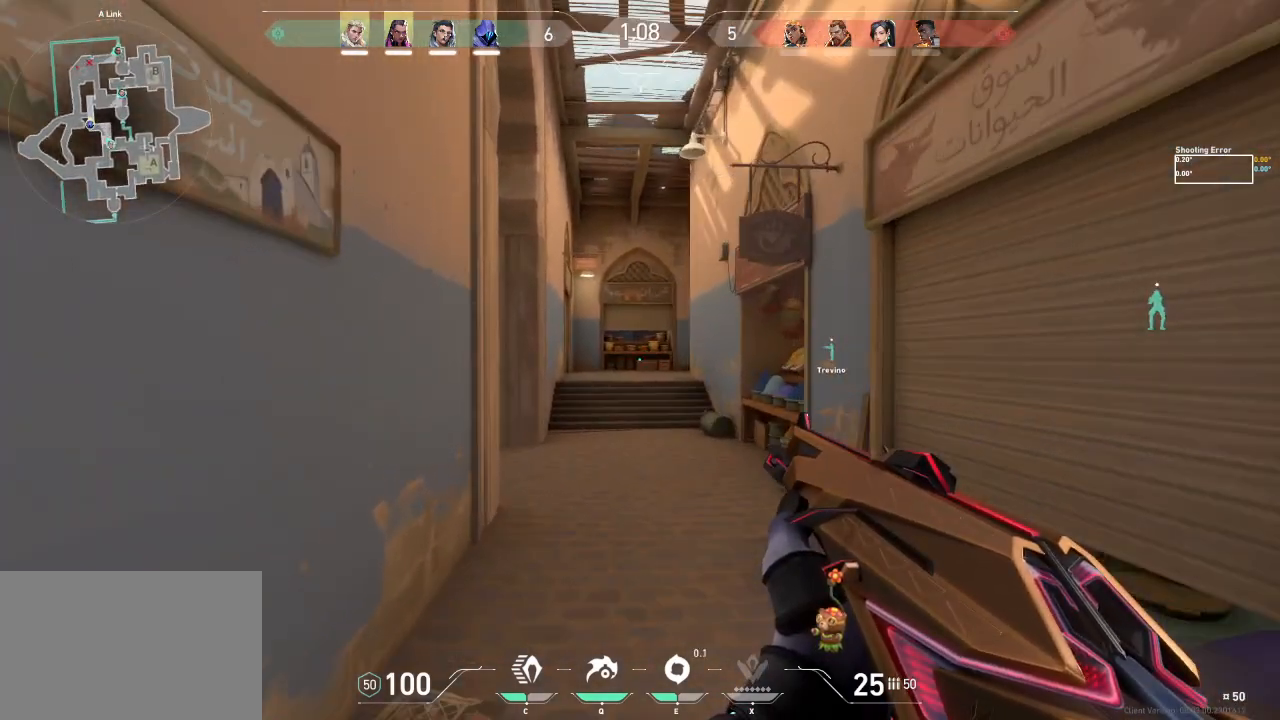
{"keys": ["w"], "events": []}
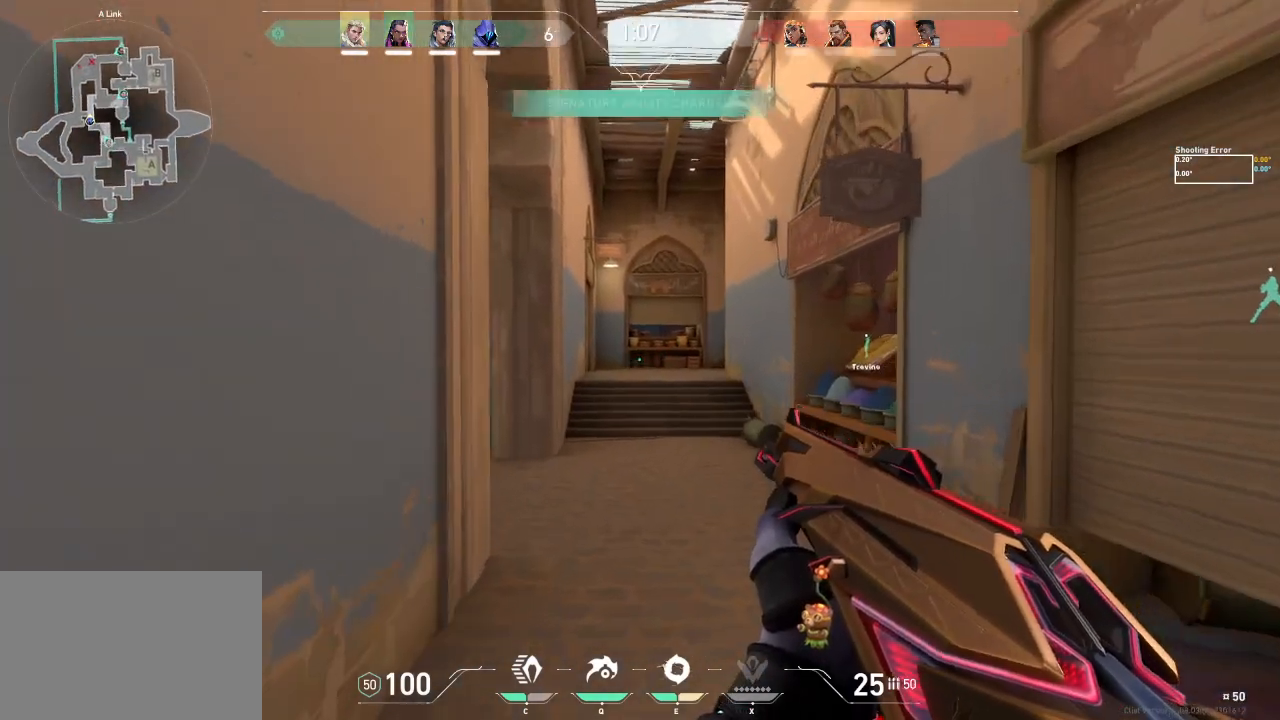
{"keys": ["w"], "events": []}
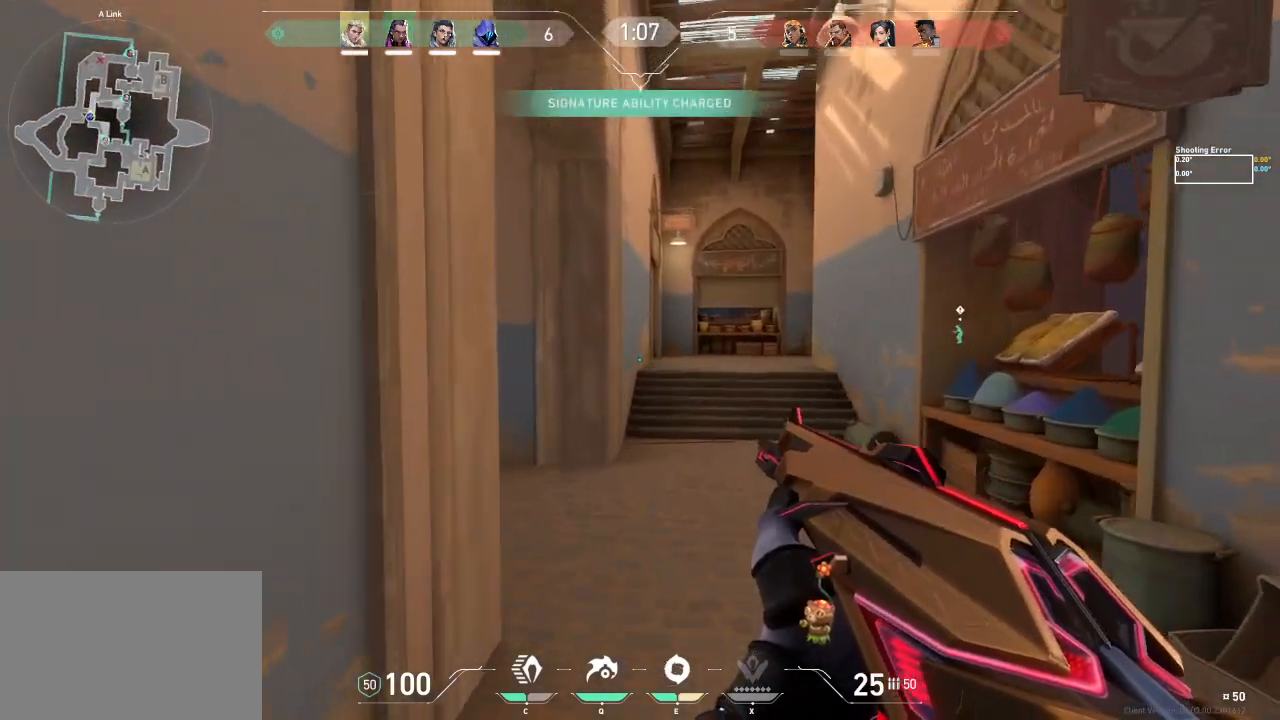
{"keys": ["w"], "events": []}
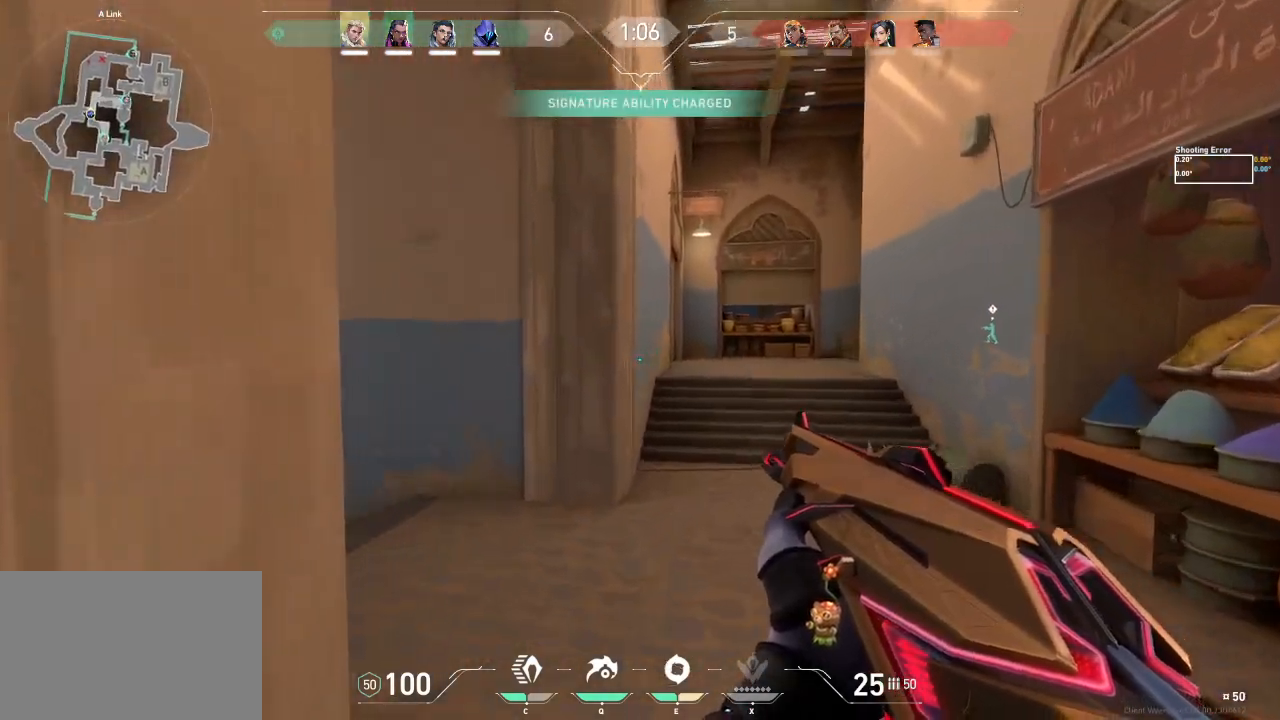
{"keys": ["a", "w"], "events": [[467, "a", "down"]]}
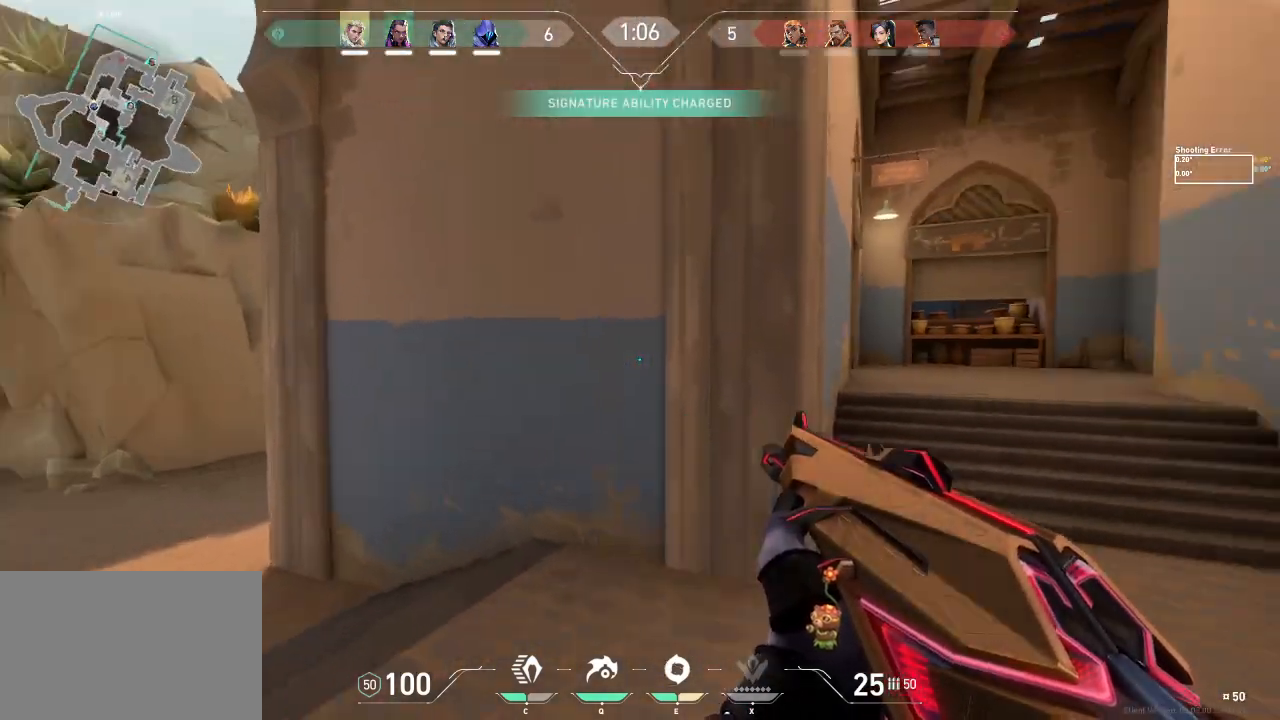
{"keys": ["a", "w"], "events": [[33, "w", "up"], [483, "w", "down"]]}
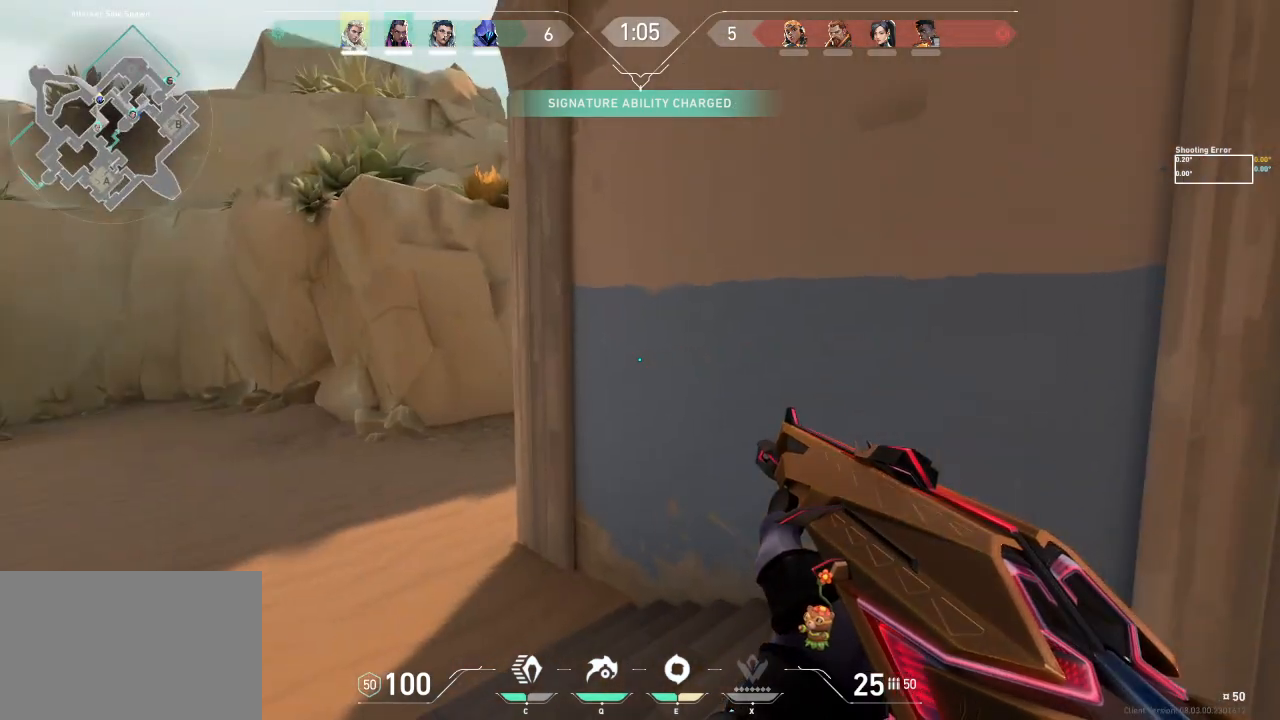
{"keys": ["a"], "events": [[333, "w", "up"]]}
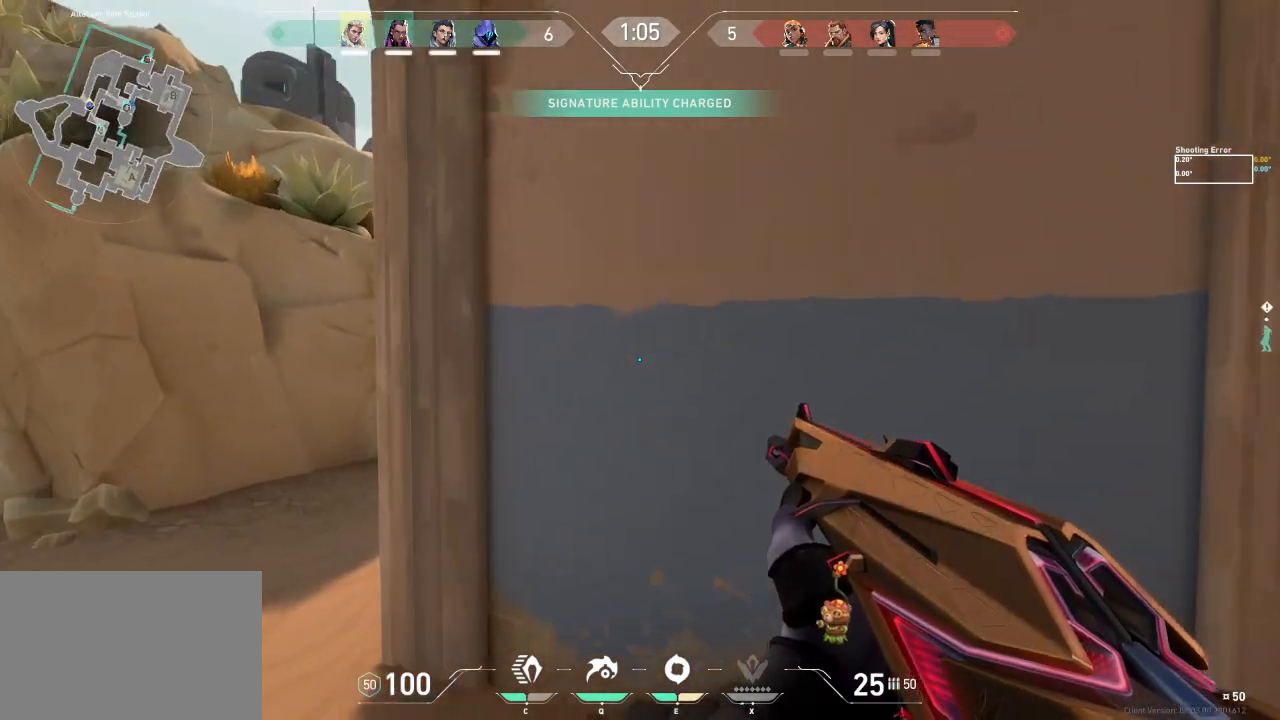
{"keys": ["a"], "events": []}
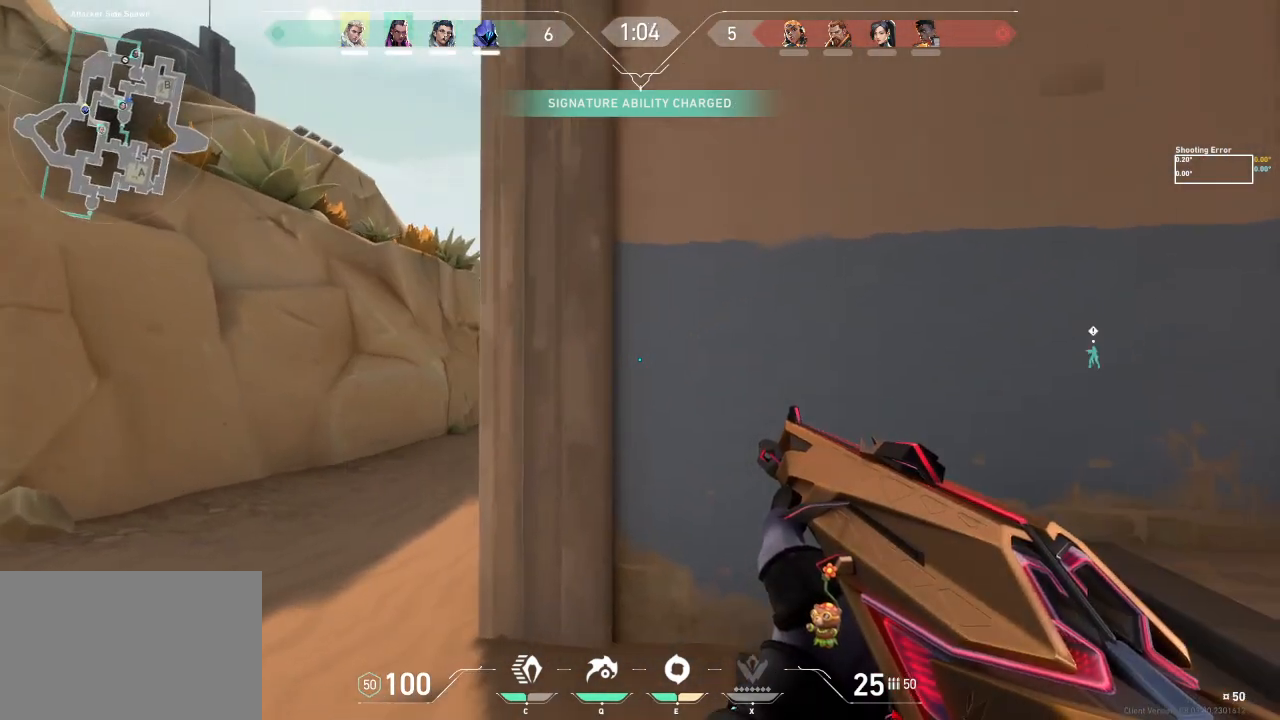
{"keys": ["a"], "events": []}
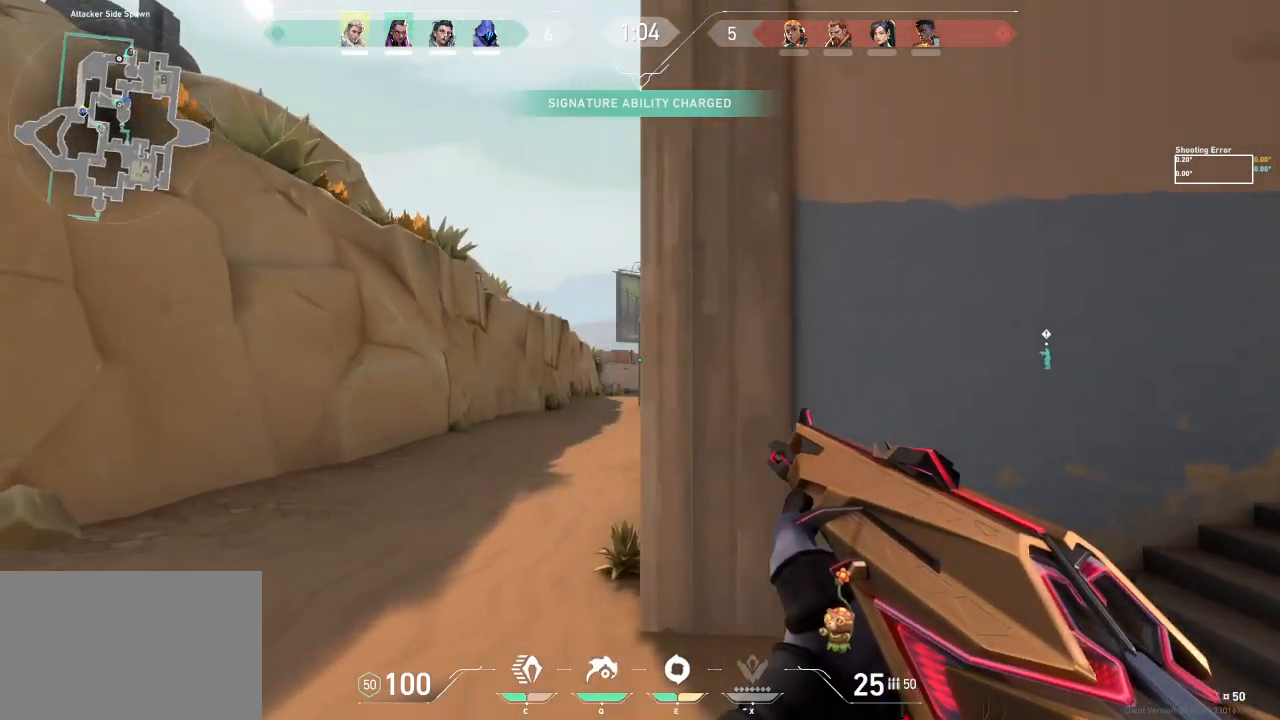
{"keys": ["a", "w"], "events": [[267, "w", "down"]]}
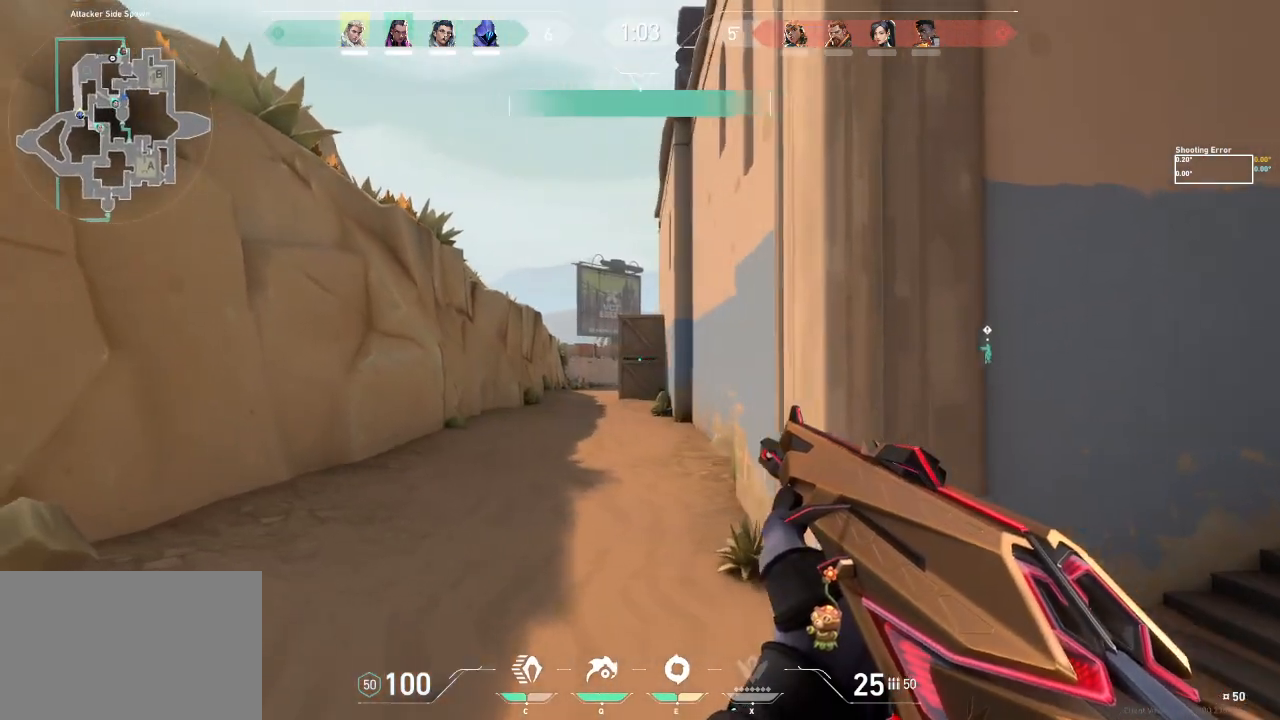
{"keys": ["a", "w"], "events": []}
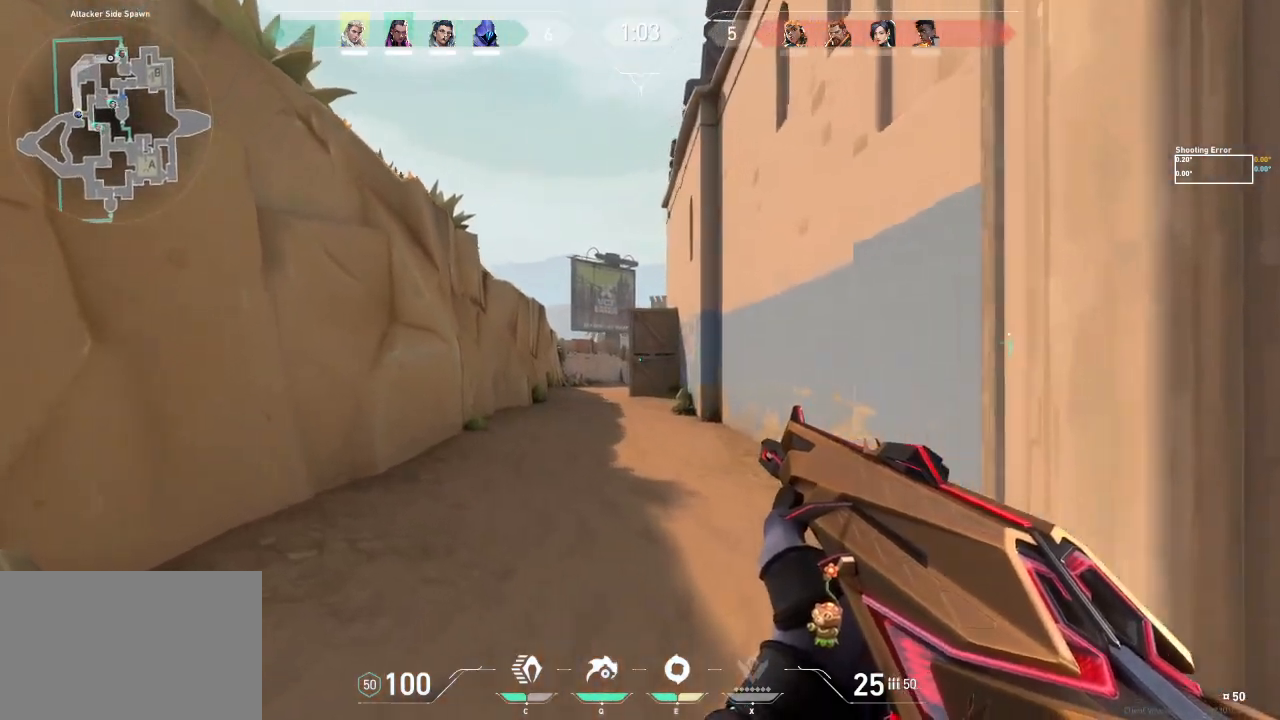
{"keys": ["a", "w"], "events": []}
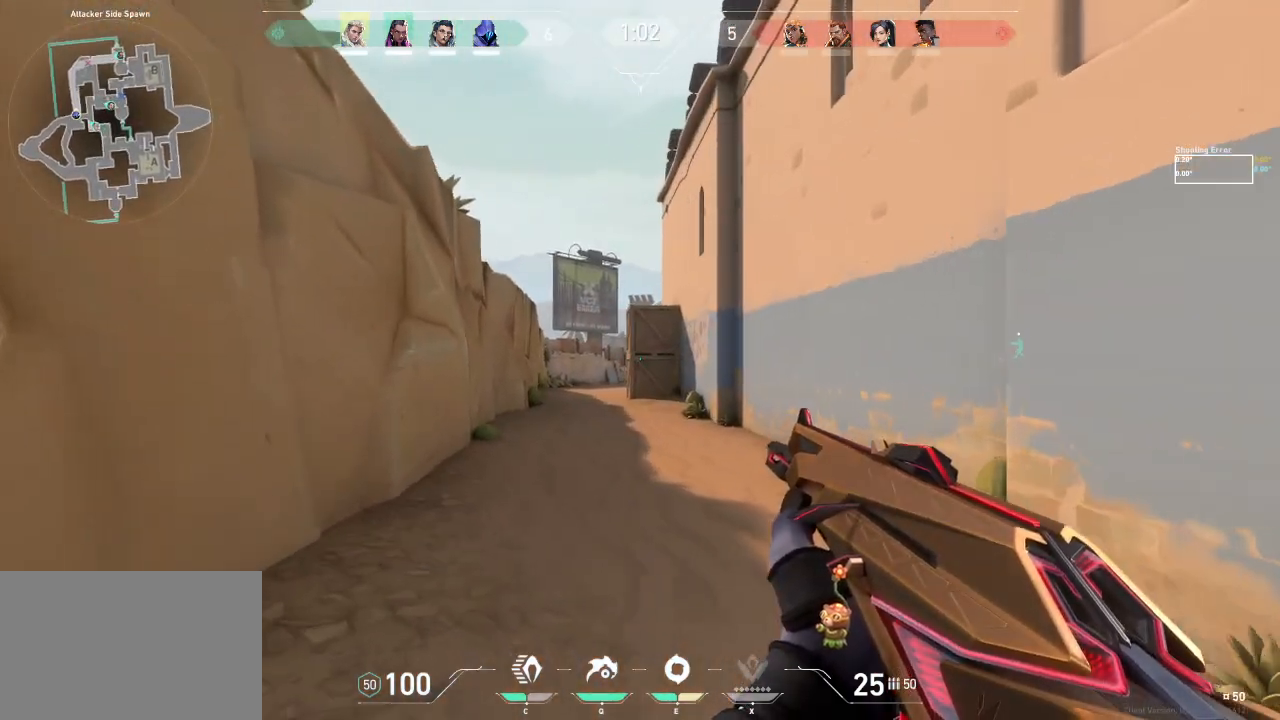
{"keys": ["w"], "events": [[317, "a", "up"]]}
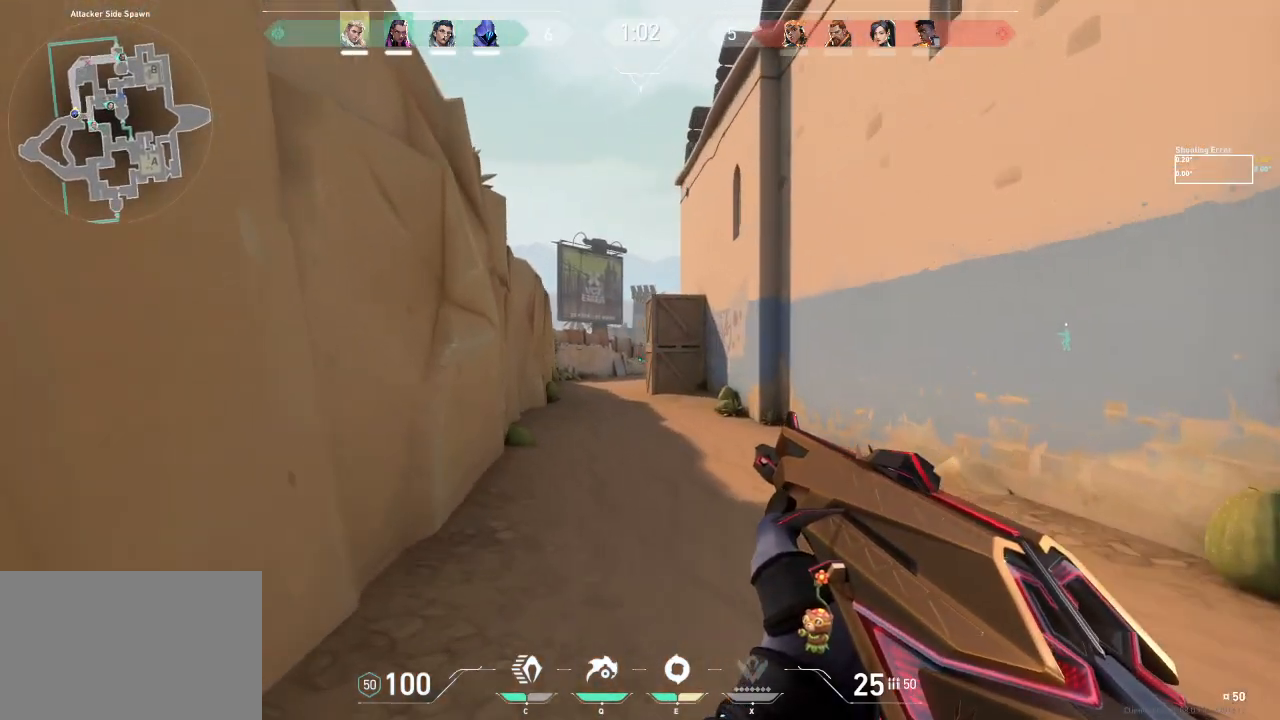
{"keys": ["w"], "events": []}
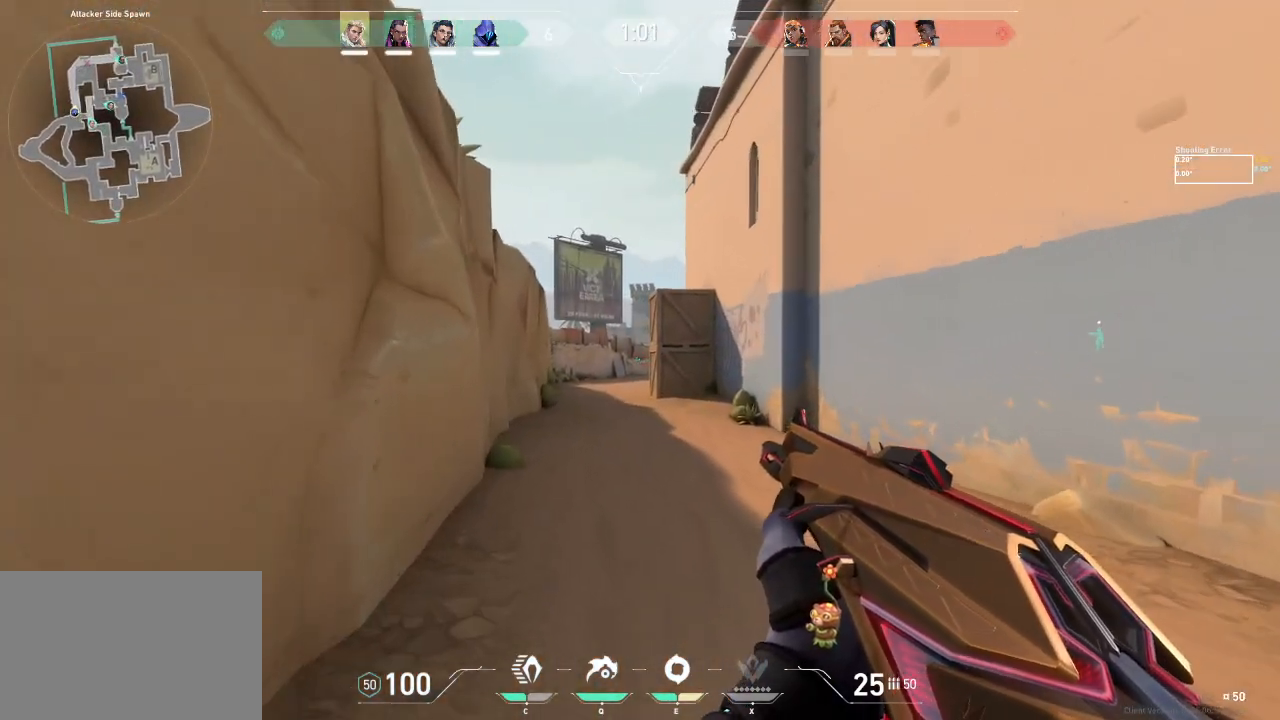
{"keys": [], "events": [[50, "a", "down"], [300, "a", "up"], [367, "w", "up"]]}
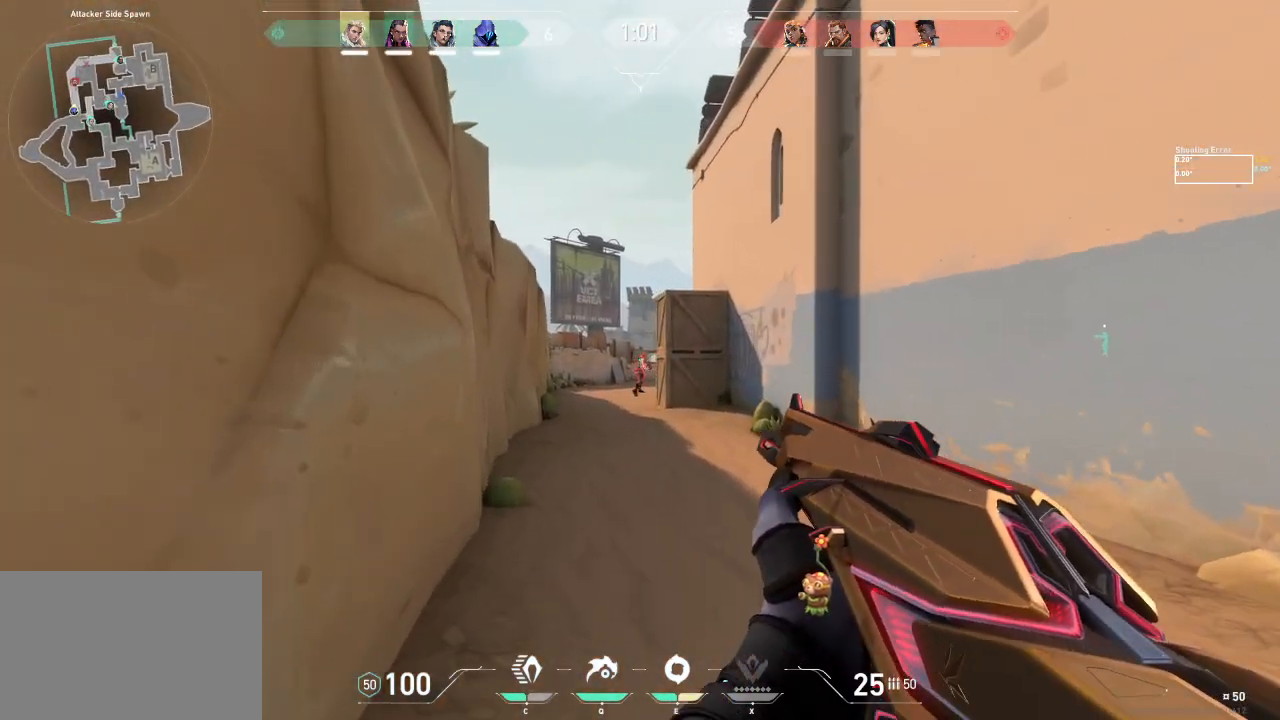
{"keys": ["w"], "events": [[367, "w", "down"]]}
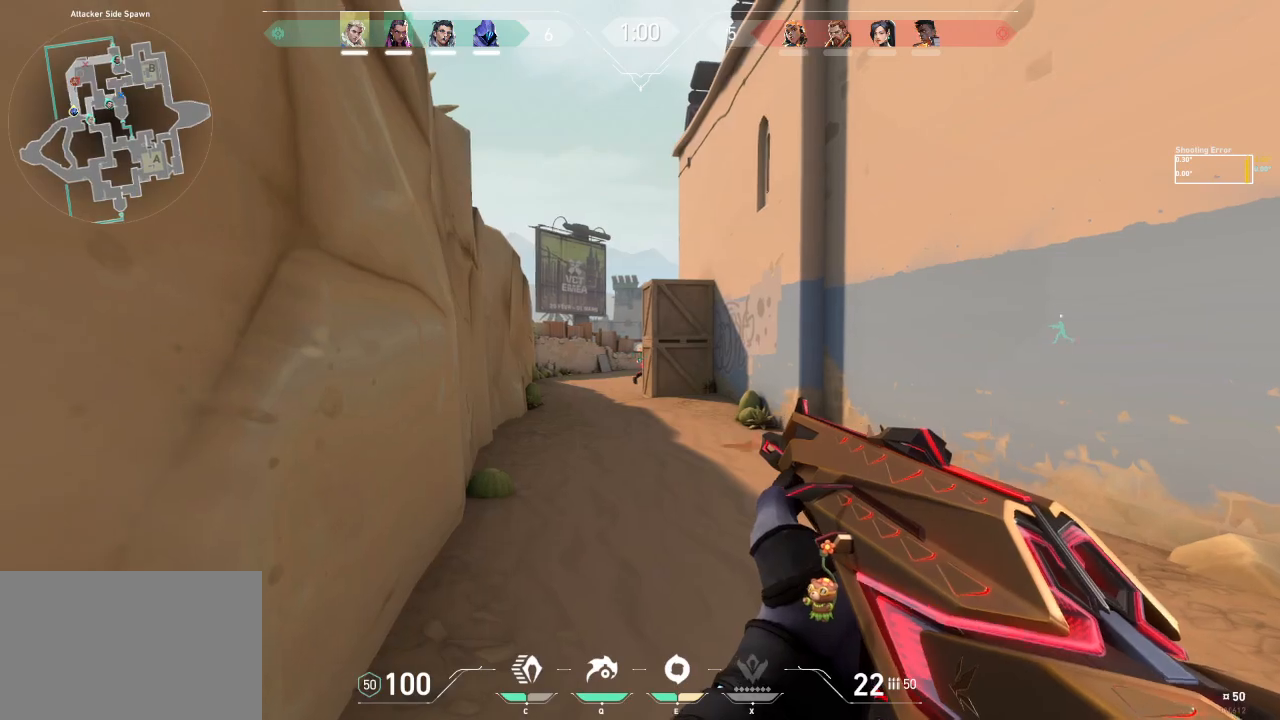
{"keys": ["shift", "w"], "events": [[317, "shift", "down"]]}
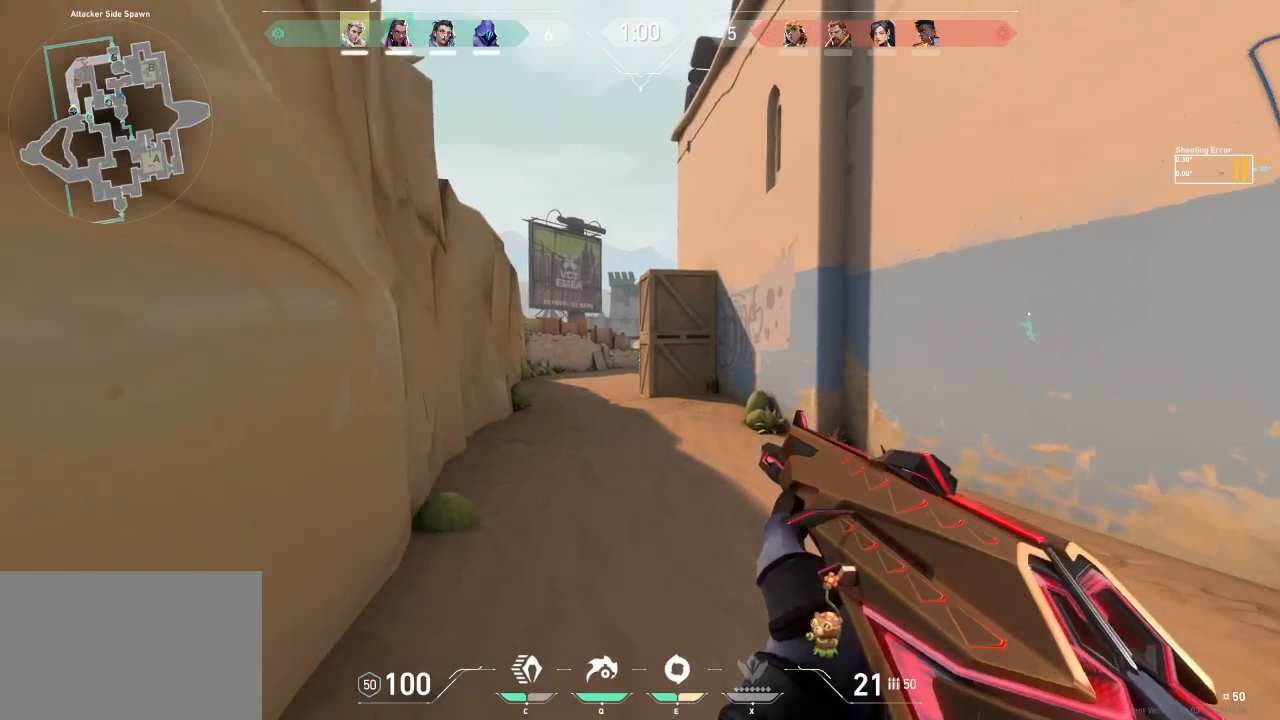
{"keys": ["shift", "w"], "events": []}
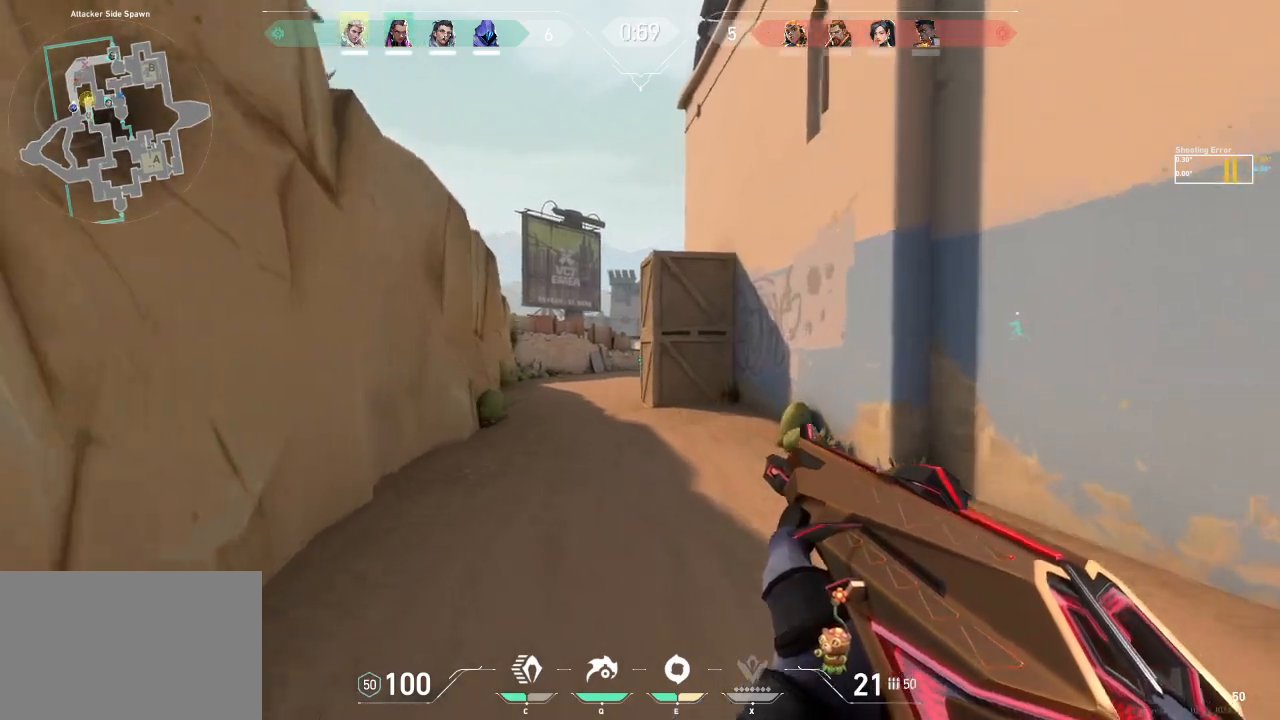
{"keys": ["d", "shift", "w"], "events": [[117, "d", "down"], [217, "q", "down"], [333, "q", "up"]]}
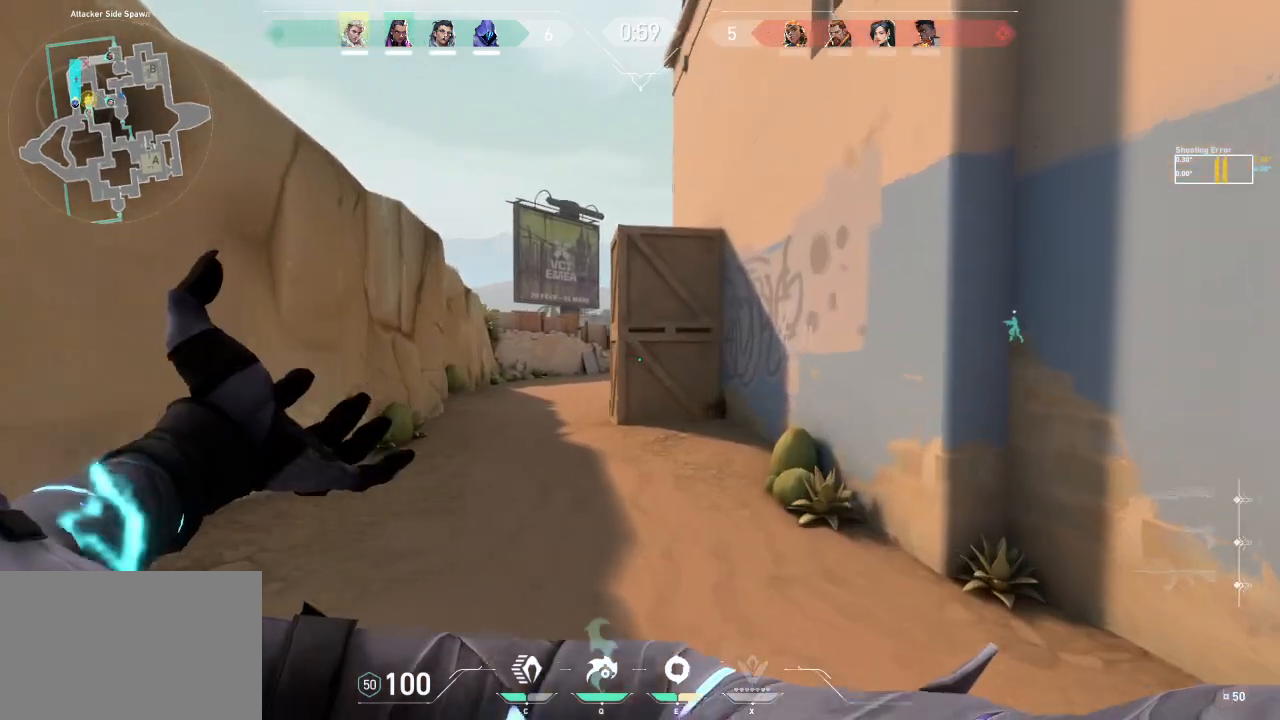
{"keys": ["shift", "w"], "events": [[183, "d", "up"]]}
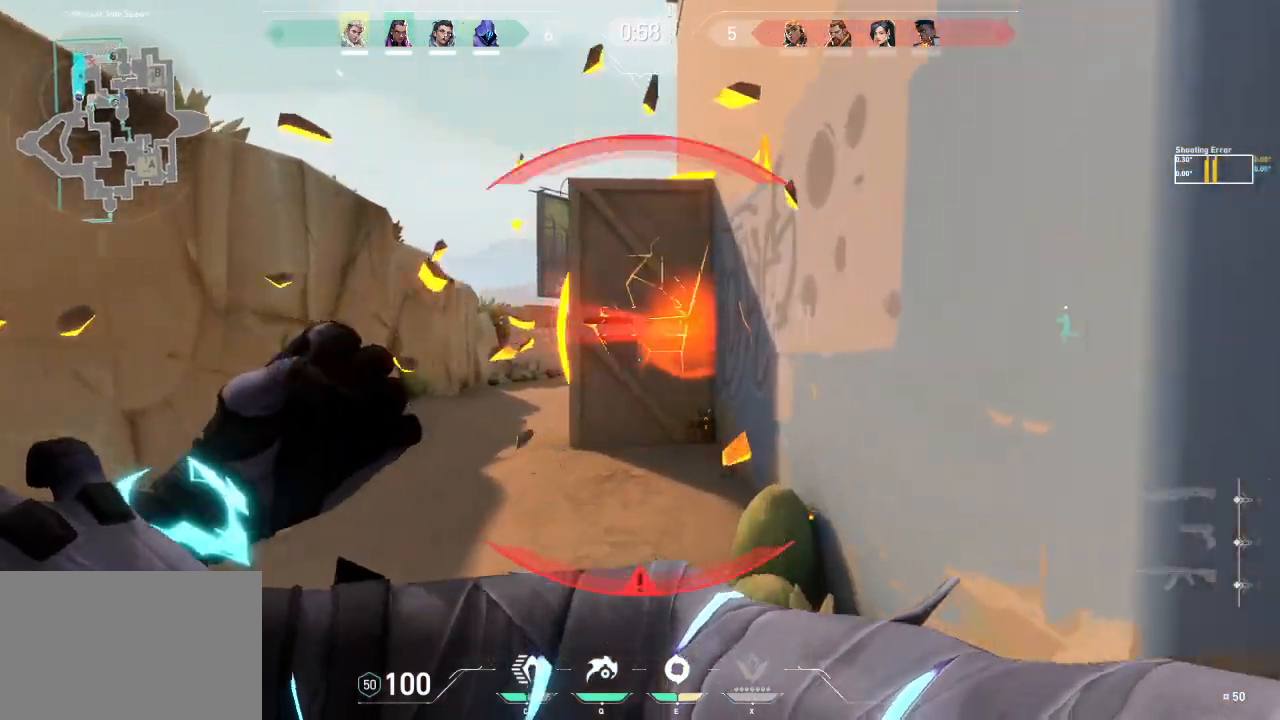
{"keys": ["d", "shift", "w"], "events": [[483, "d", "down"]]}
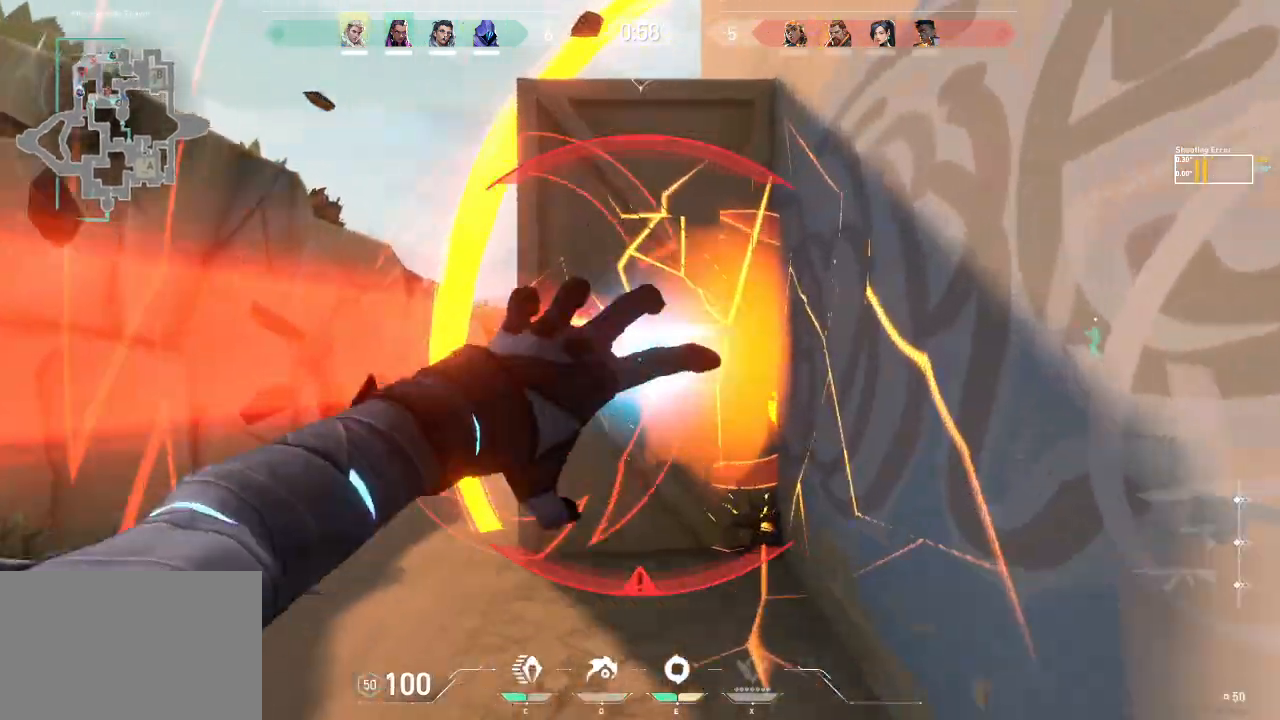
{"keys": ["a", "shift", "w"], "events": [[50, "d", "up"], [83, "w", "up"], [133, "d", "down"], [200, "d", "up"], [200, "s", "down"], [250, "s", "up"], [317, "a", "down"], [350, "w", "down"]]}
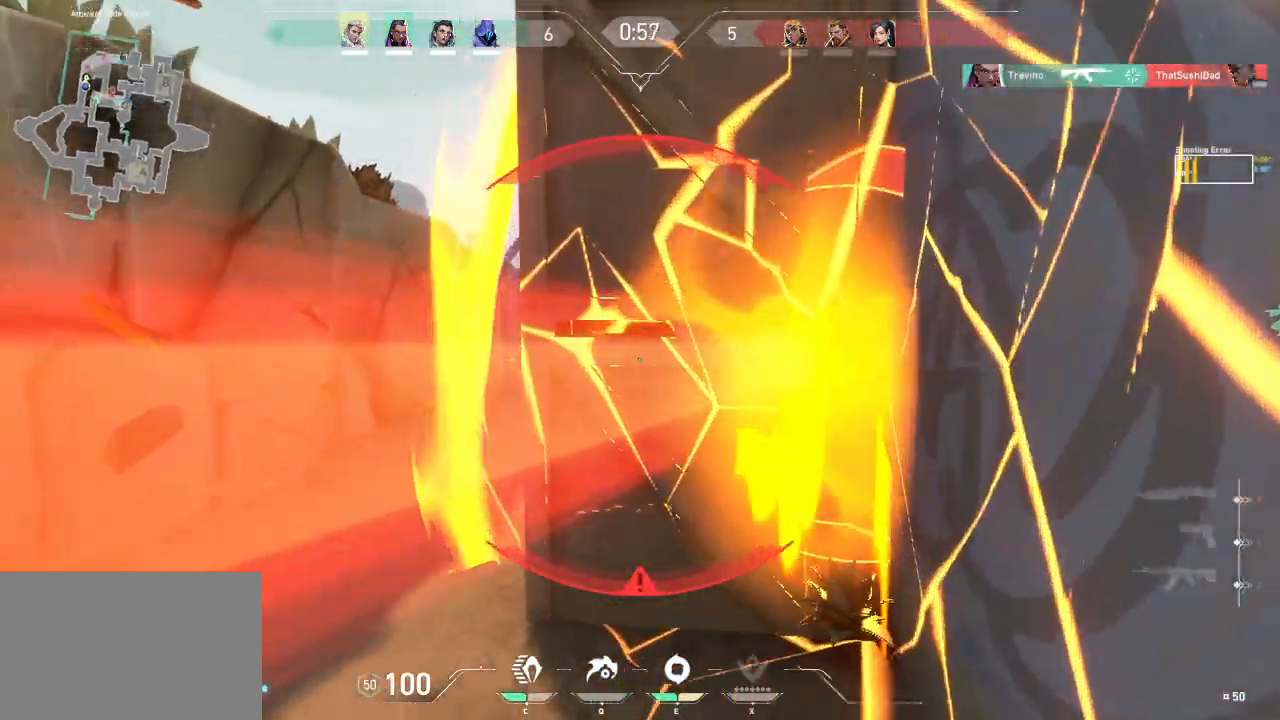
{"keys": ["a", "shift"], "events": [[483, "w", "up"]]}
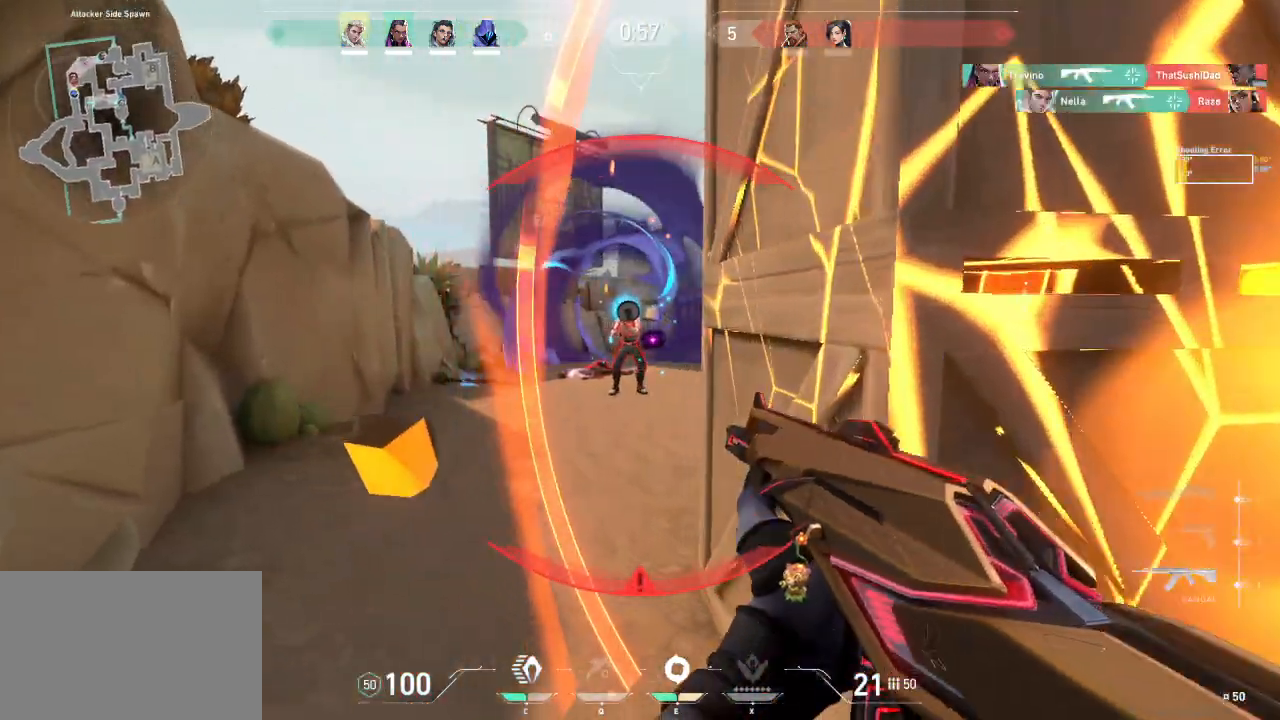
{"keys": [], "events": [[433, "shift", "up"], [467, "a", "up"]]}